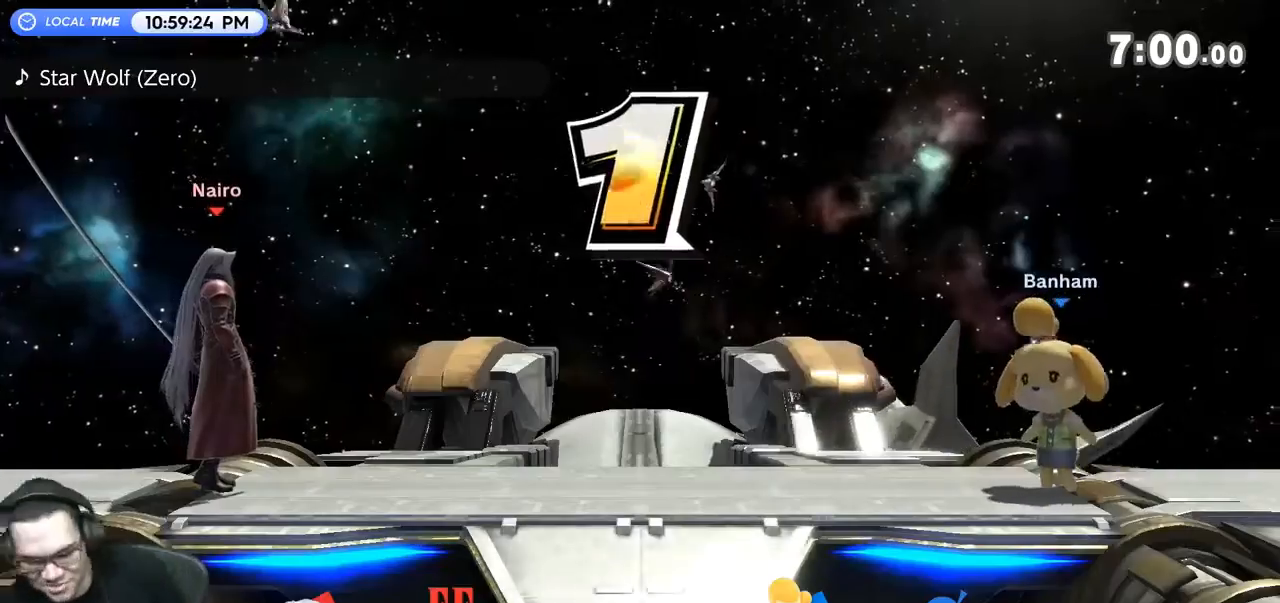
Gameplay with a controller (Nintendo layout); each line is a JSON object with the inputs held at the frame after it. "events" lists button and stick changes between this image and that frame as [ms after this image, input, new state], when the widget could be followed in between. Not read: L3 R3.
{"buttons": ["Y"], "left_stick": "right", "right_stick": "center", "events": [[367, "left_stick", "right"], [467, "Y", "down"]]}
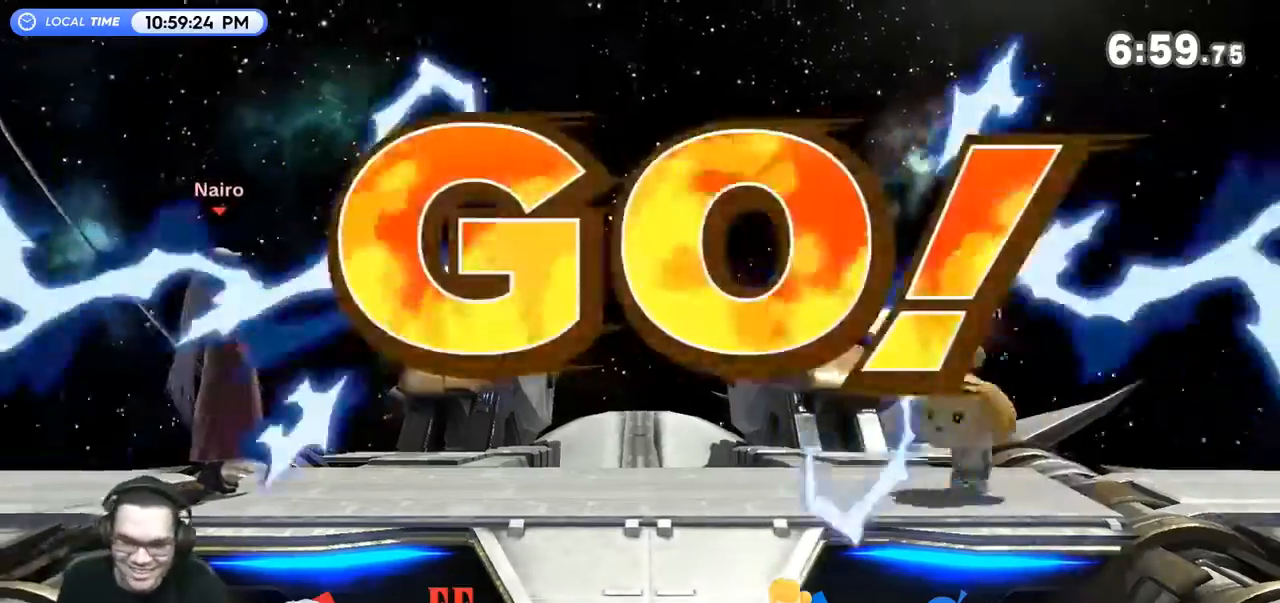
{"buttons": [], "left_stick": "down-left", "right_stick": "center", "events": [[67, "Y", "up"], [167, "left_stick", "left"], [367, "right_stick", "right"], [433, "left_stick", "down-left"], [433, "right_stick", "center"]]}
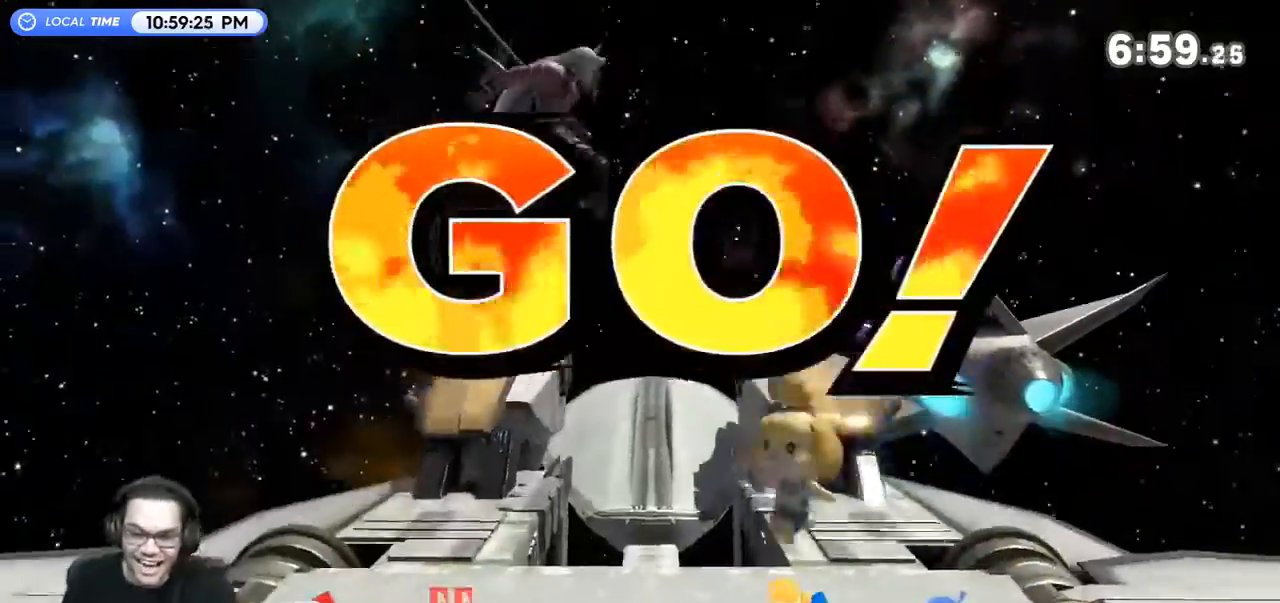
{"buttons": ["R1"], "left_stick": "center", "right_stick": "center", "events": [[133, "left_stick", "center"], [467, "R1", "down"]]}
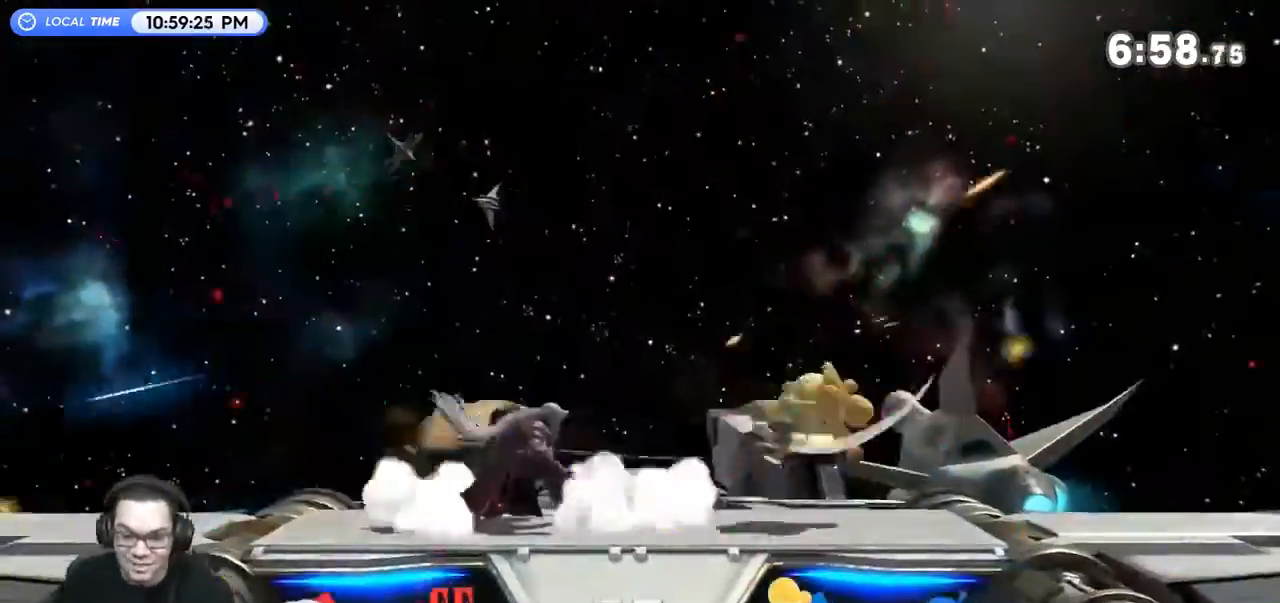
{"buttons": [], "left_stick": "center", "right_stick": "center", "events": [[100, "Y", "down"], [133, "R1", "up"], [167, "left_stick", "right"], [267, "Y", "up"], [500, "left_stick", "center"]]}
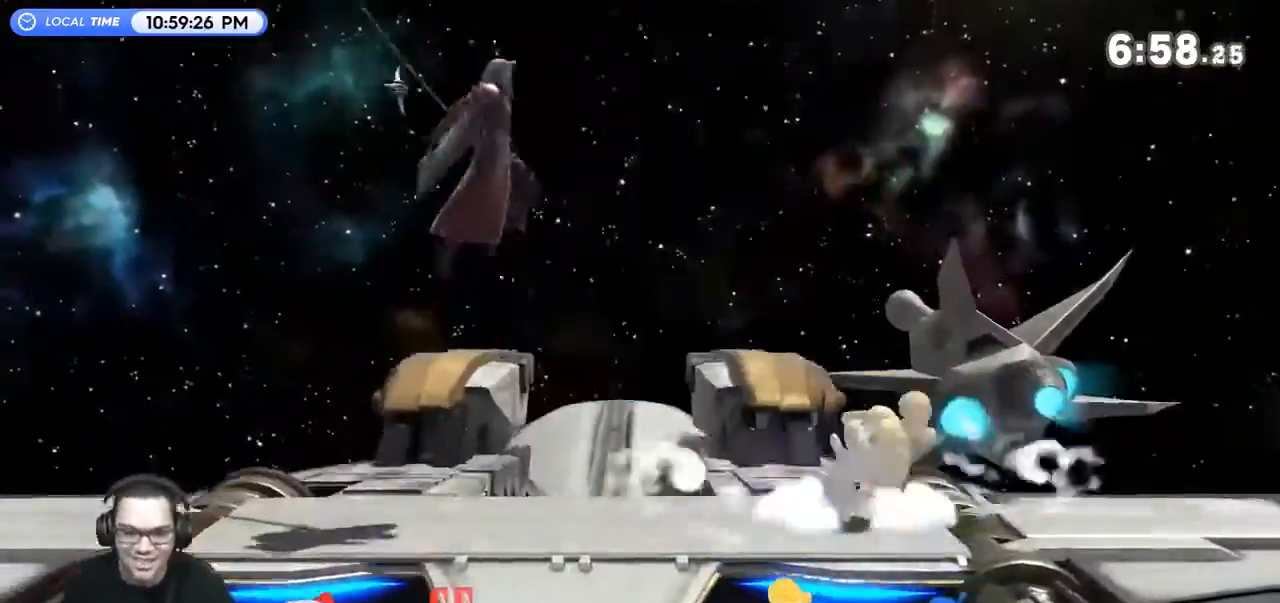
{"buttons": [], "left_stick": "center", "right_stick": "center", "events": [[67, "A", "down"], [100, "left_stick", "down-right"], [133, "A", "up"], [267, "left_stick", "center"]]}
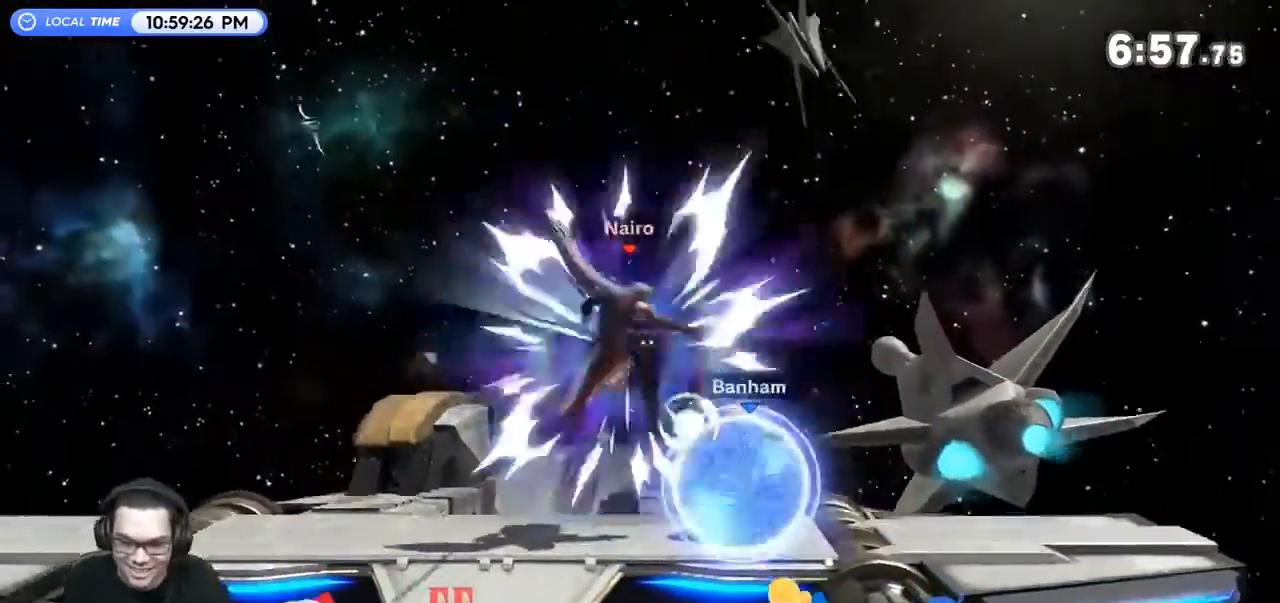
{"buttons": [], "left_stick": "right", "right_stick": "center", "events": [[33, "left_stick", "right"], [133, "left_stick", "center"], [167, "Y", "down"], [200, "A", "down"], [200, "Y", "up"], [300, "A", "up"], [367, "A", "down"], [400, "left_stick", "right"], [467, "A", "up"]]}
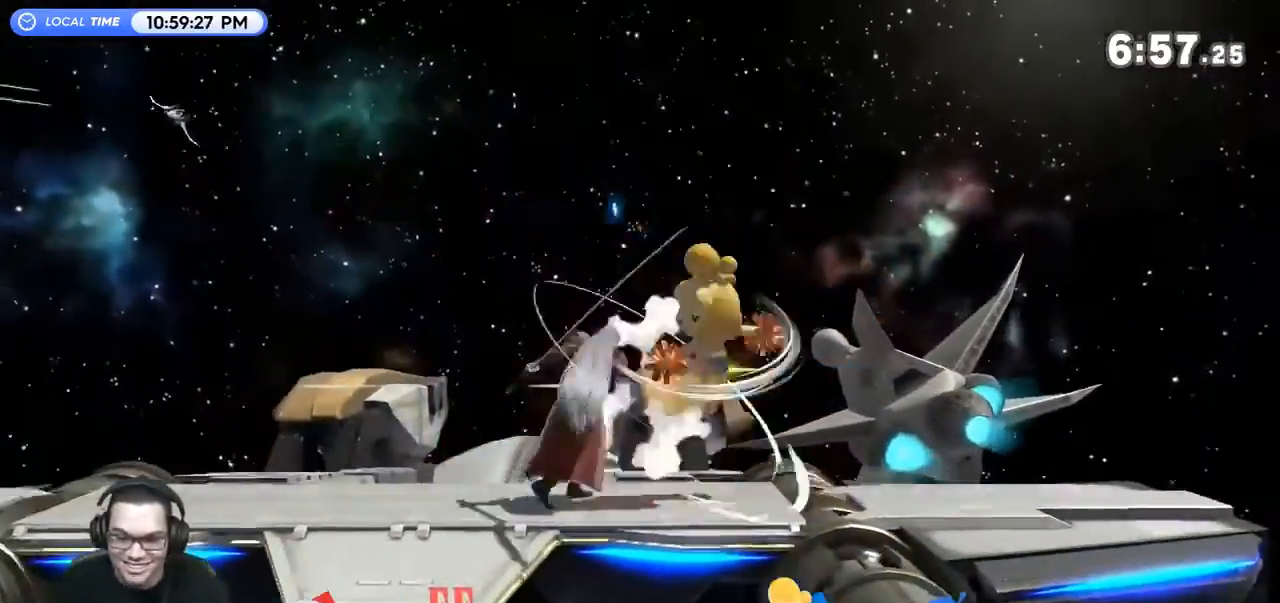
{"buttons": ["A"], "left_stick": "center", "right_stick": "center", "events": [[33, "R1", "down"], [33, "left_stick", "center"], [433, "A", "down"], [433, "Y", "down"], [467, "R1", "up"], [467, "Y", "up"]]}
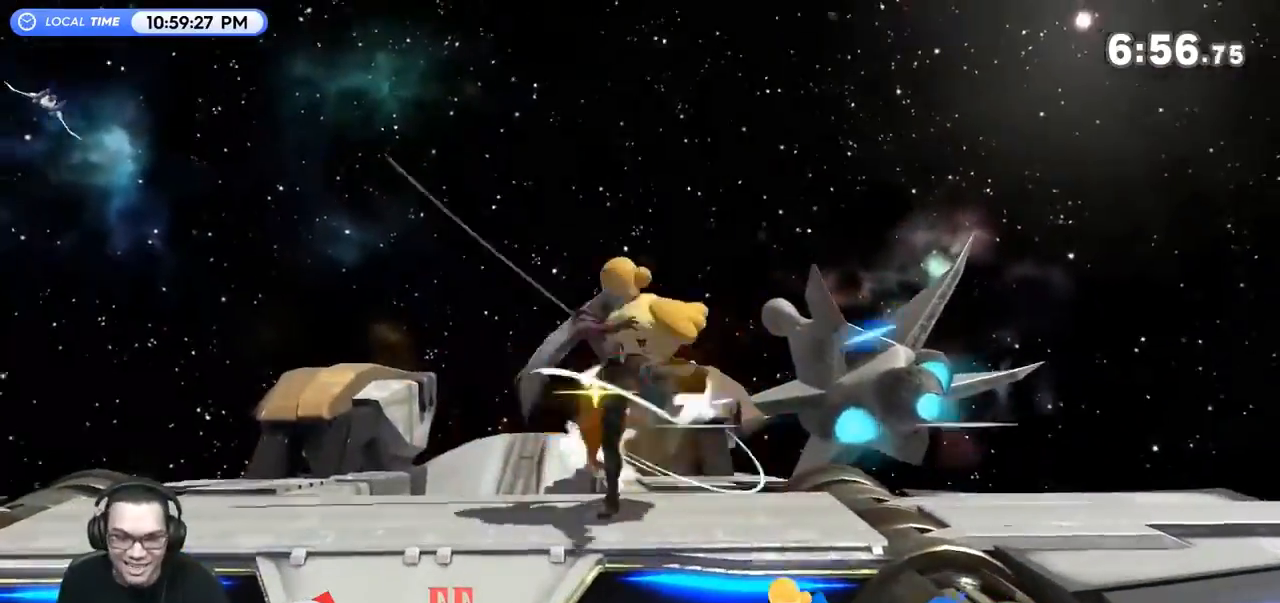
{"buttons": [], "left_stick": "center", "right_stick": "center", "events": [[33, "A", "up"], [100, "Y", "down"], [133, "A", "down"], [167, "Y", "up"], [233, "A", "up"], [267, "A", "down"], [367, "A", "up"], [433, "A", "down"], [500, "A", "up"]]}
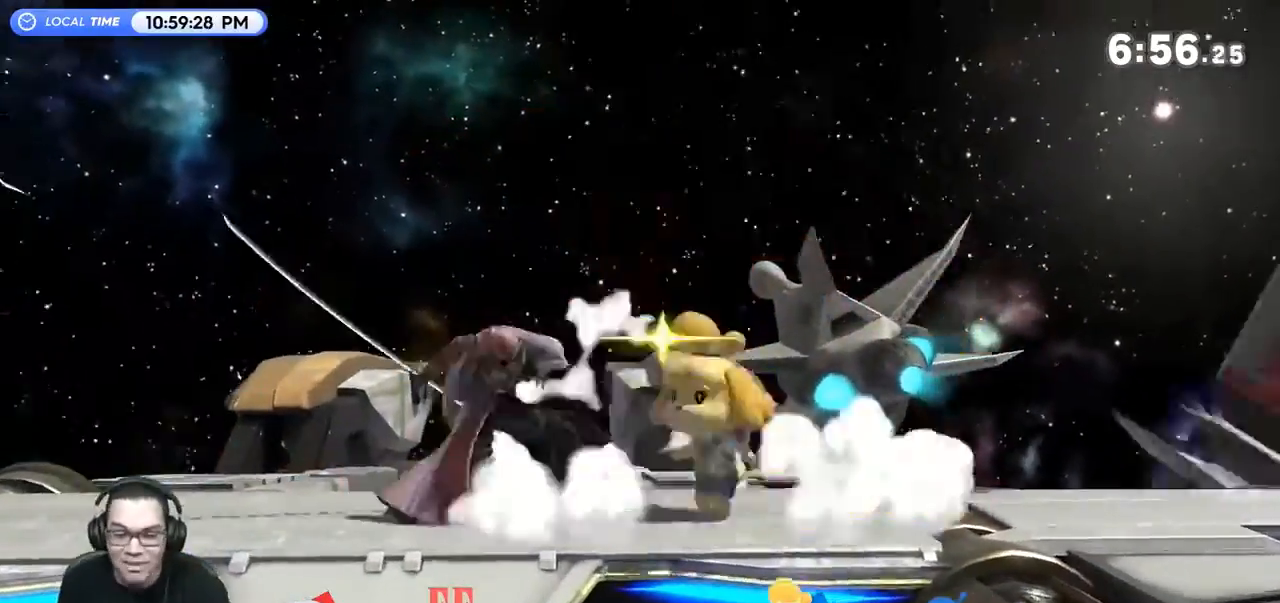
{"buttons": [], "left_stick": "center", "right_stick": "center", "events": [[67, "A", "down"], [167, "A", "up"], [200, "A", "down"], [300, "A", "up"]]}
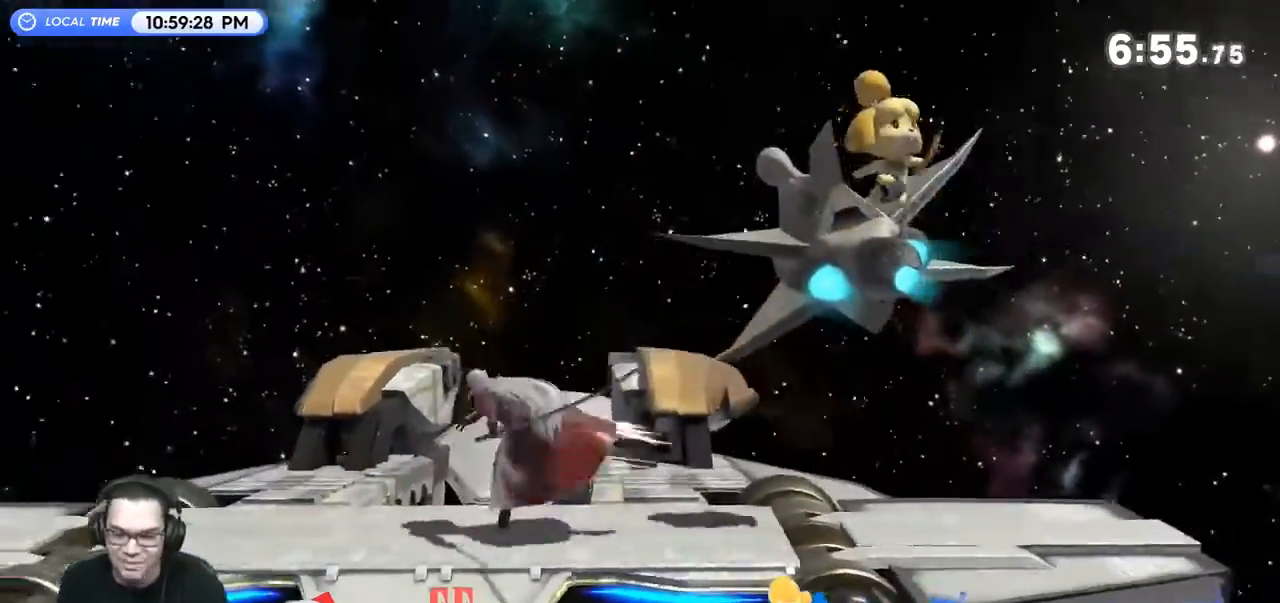
{"buttons": ["Y"], "left_stick": "right", "right_stick": "center", "events": [[400, "Y", "down"], [500, "left_stick", "right"]]}
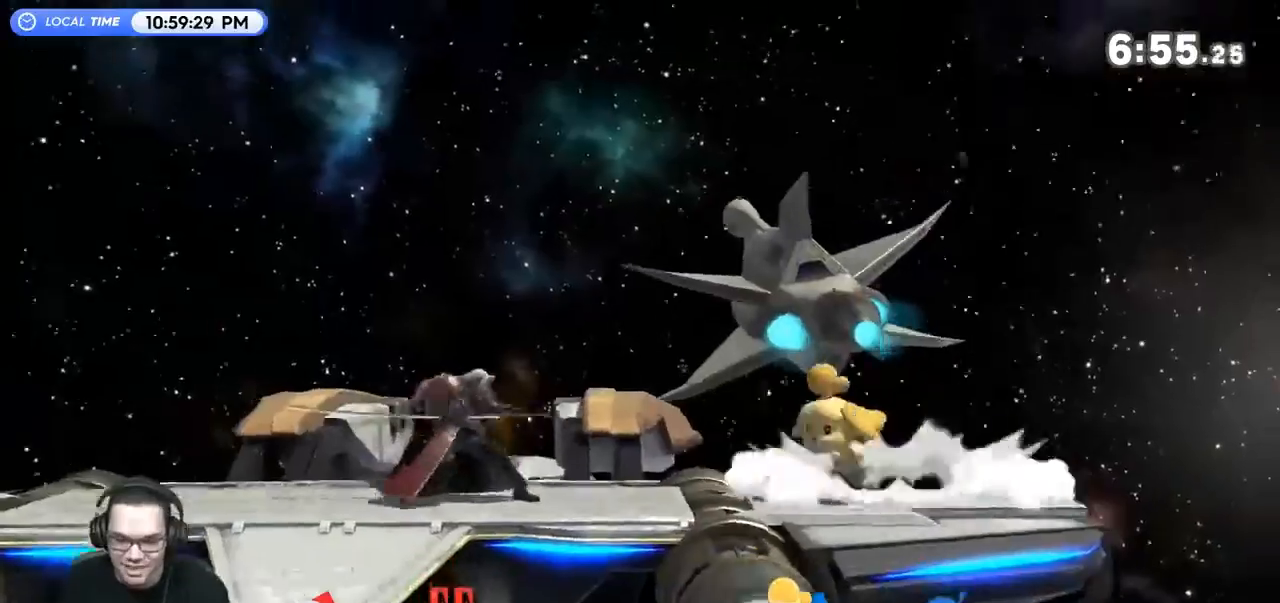
{"buttons": [], "left_stick": "down", "right_stick": "center", "events": [[200, "Y", "up"], [300, "A", "down"], [367, "left_stick", "center"], [400, "A", "up"], [433, "left_stick", "down"]]}
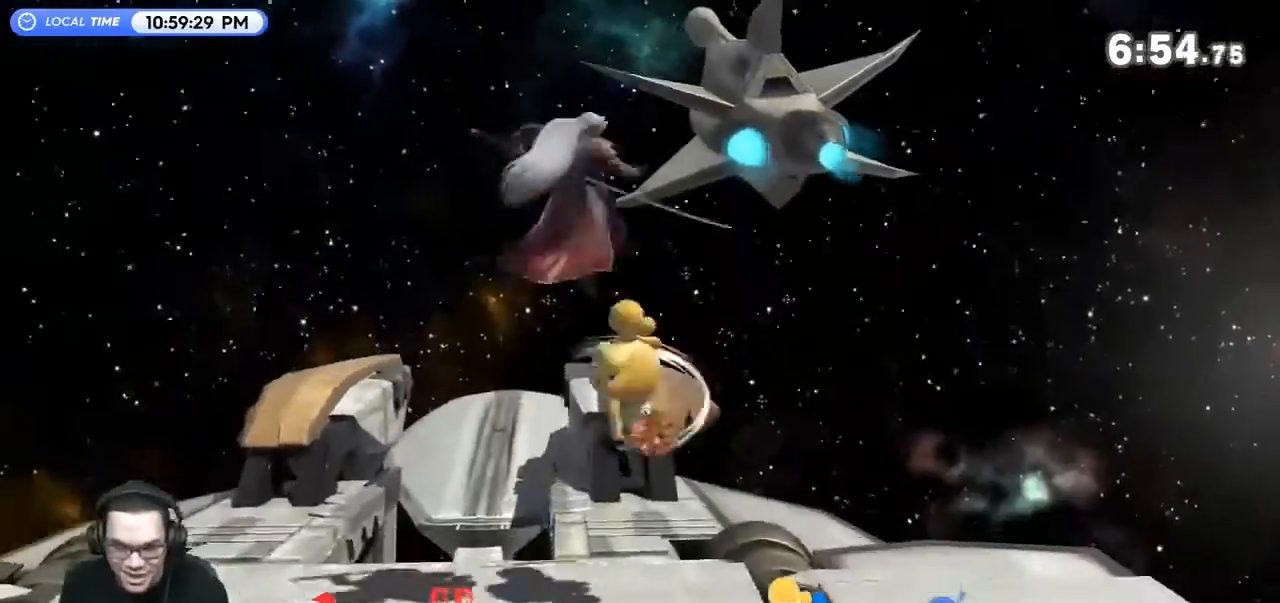
{"buttons": [], "left_stick": "left", "right_stick": "center", "events": [[133, "left_stick", "center"], [300, "left_stick", "left"], [367, "Y", "down"], [400, "Y", "up"]]}
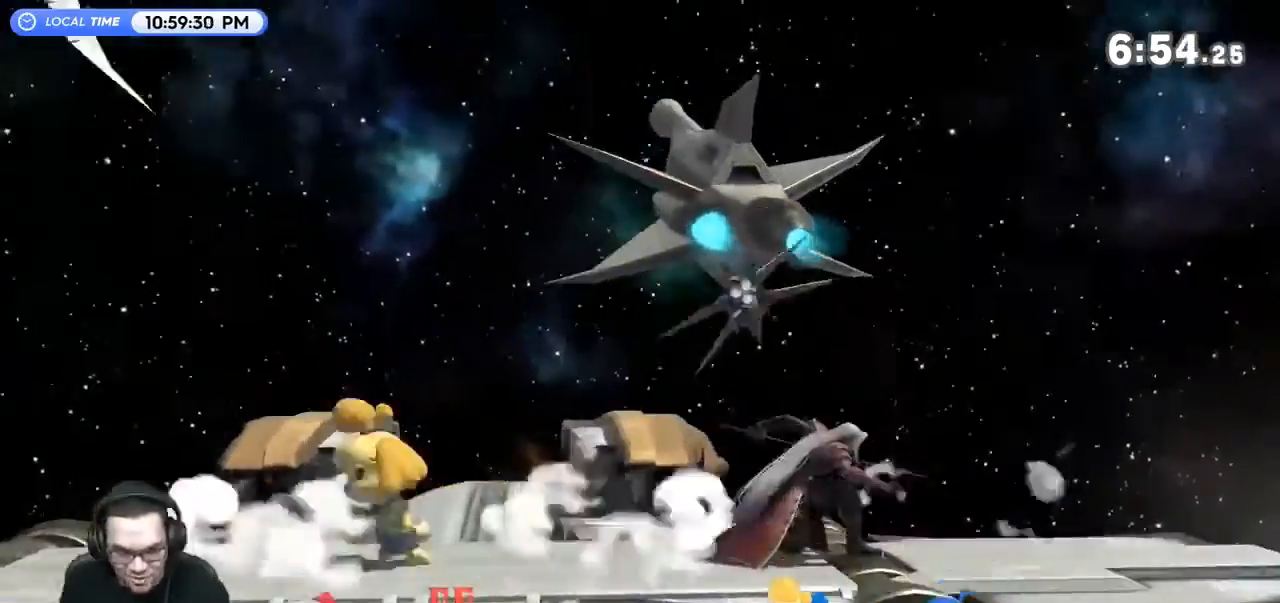
{"buttons": [], "left_stick": "center", "right_stick": "center", "events": [[133, "left_stick", "down-left"], [300, "left_stick", "left"], [467, "left_stick", "center"]]}
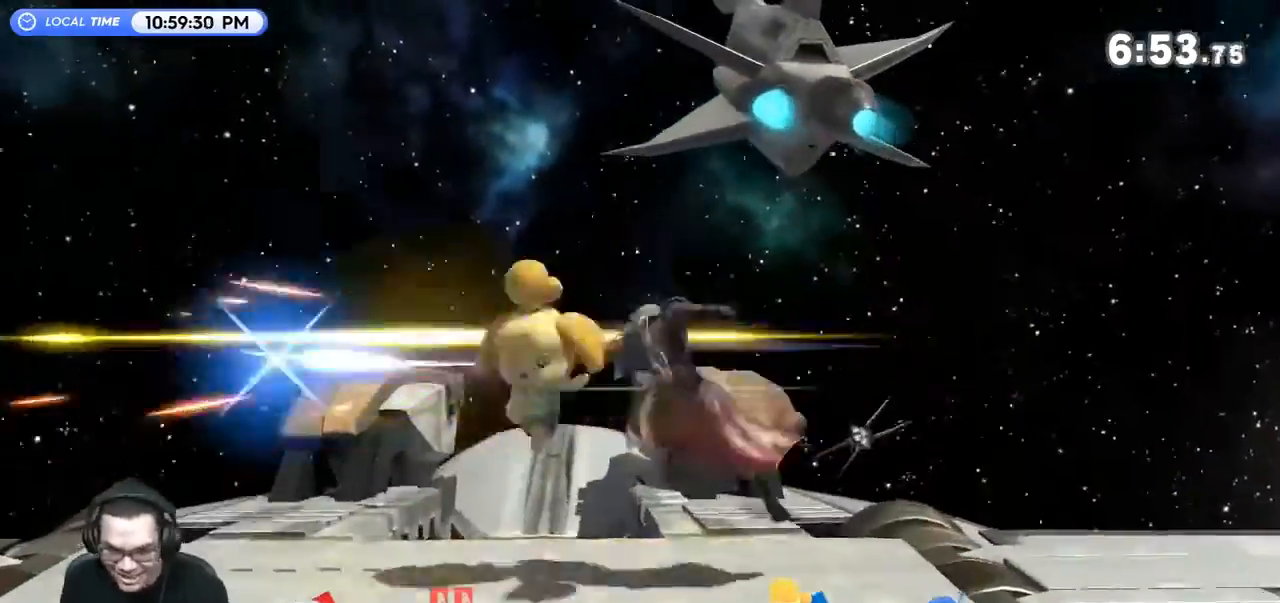
{"buttons": [], "left_stick": "up", "right_stick": "center", "events": [[100, "left_stick", "left"], [167, "Z", "down"], [233, "Z", "up"], [267, "left_stick", "center"], [333, "left_stick", "up"]]}
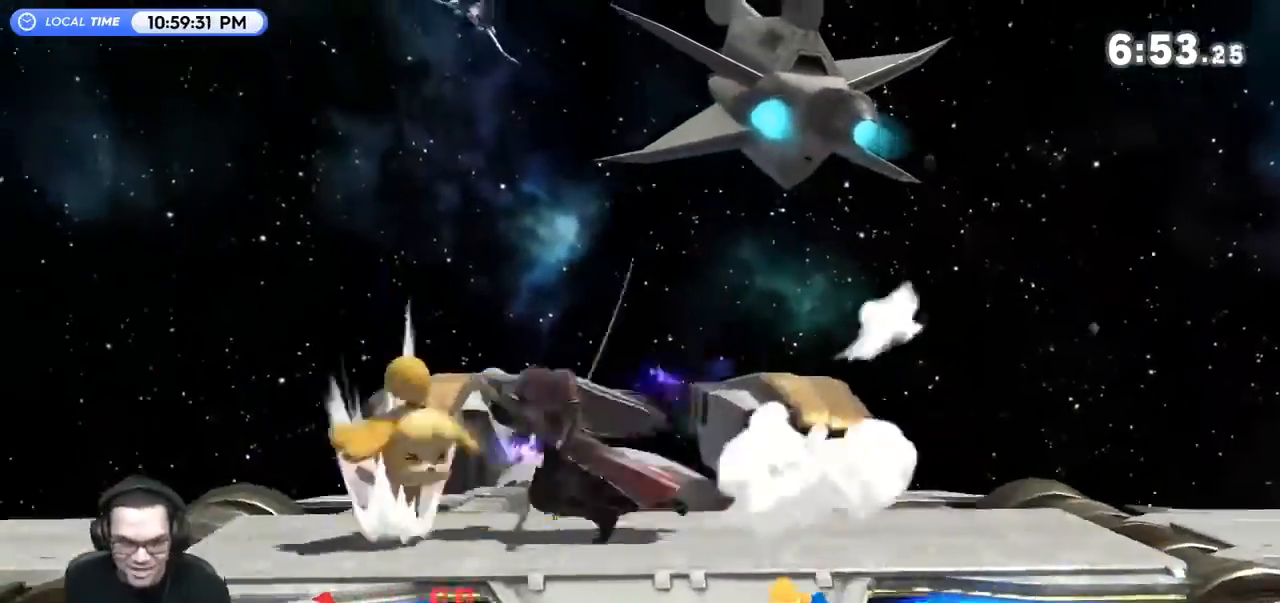
{"buttons": ["Y"], "left_stick": "center", "right_stick": "center", "events": [[167, "left_stick", "center"], [500, "Y", "down"]]}
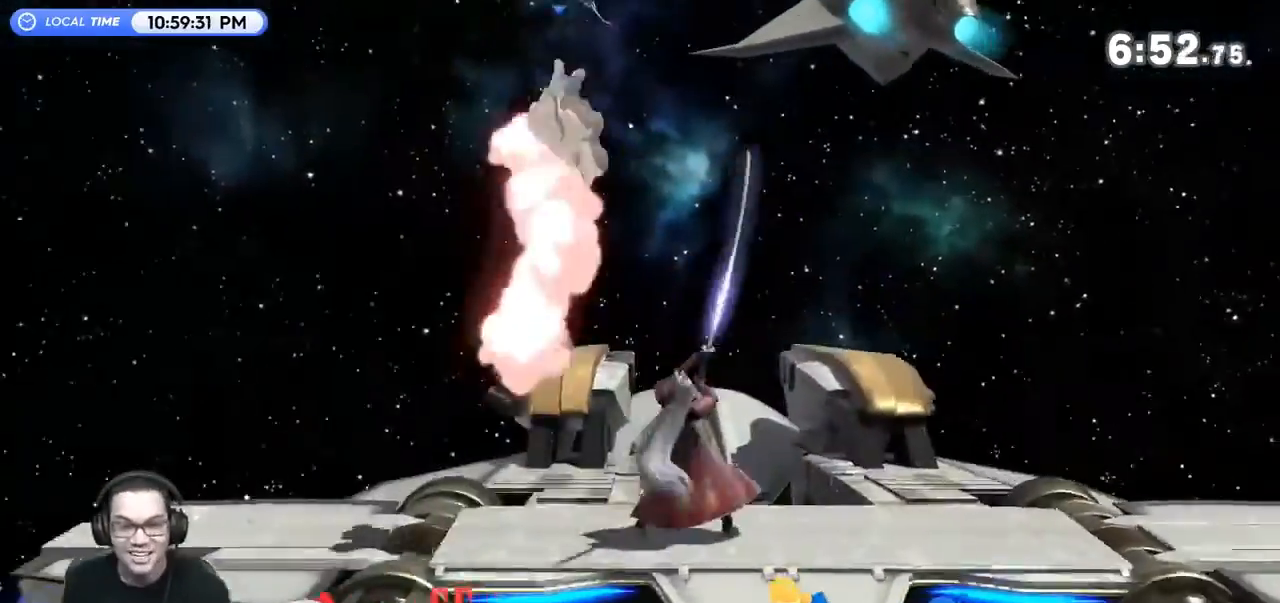
{"buttons": [], "left_stick": "left", "right_stick": "center", "events": [[100, "Y", "up"], [133, "A", "down"], [133, "Y", "down"], [267, "Y", "up"], [300, "A", "up"], [467, "left_stick", "left"]]}
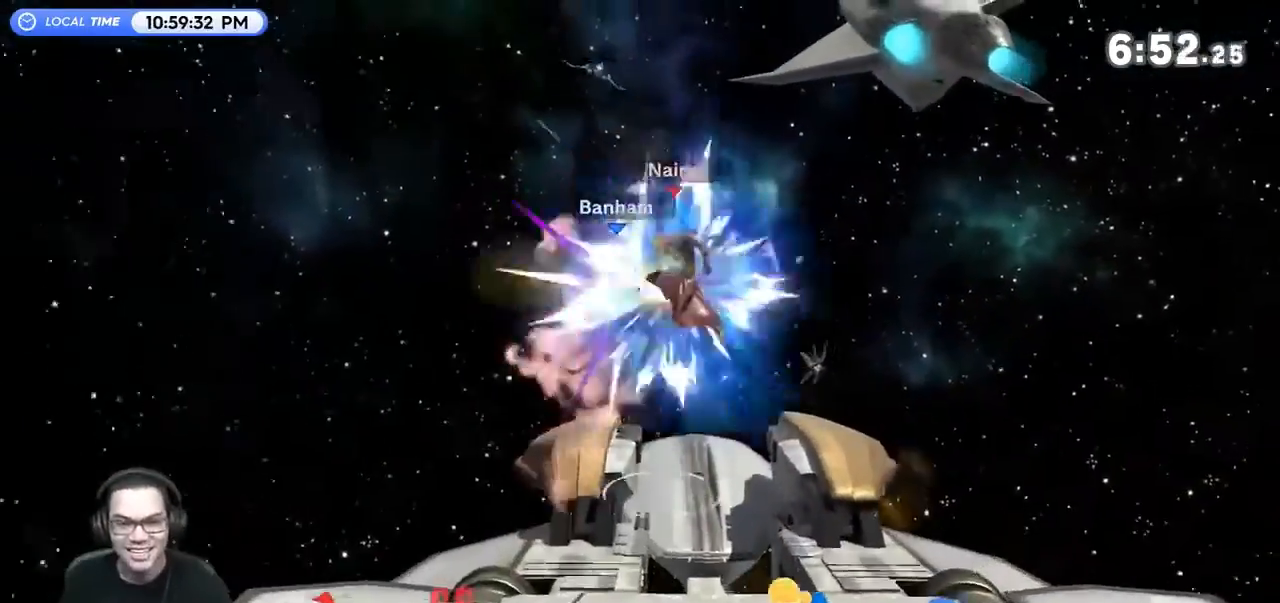
{"buttons": [], "left_stick": "down-right", "right_stick": "center", "events": [[367, "left_stick", "center"], [500, "left_stick", "down-right"]]}
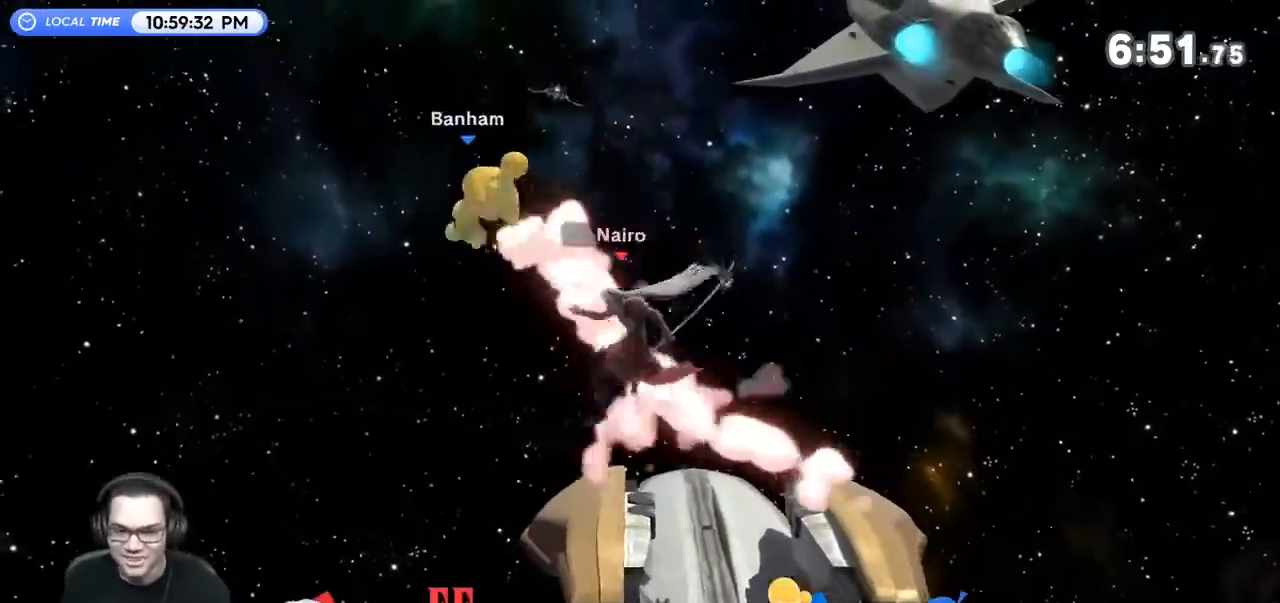
{"buttons": [], "left_stick": "left", "right_stick": "center", "events": [[33, "left_stick", "down"], [133, "left_stick", "center"], [267, "left_stick", "right"], [333, "Y", "down"], [400, "Y", "up"], [400, "left_stick", "left"]]}
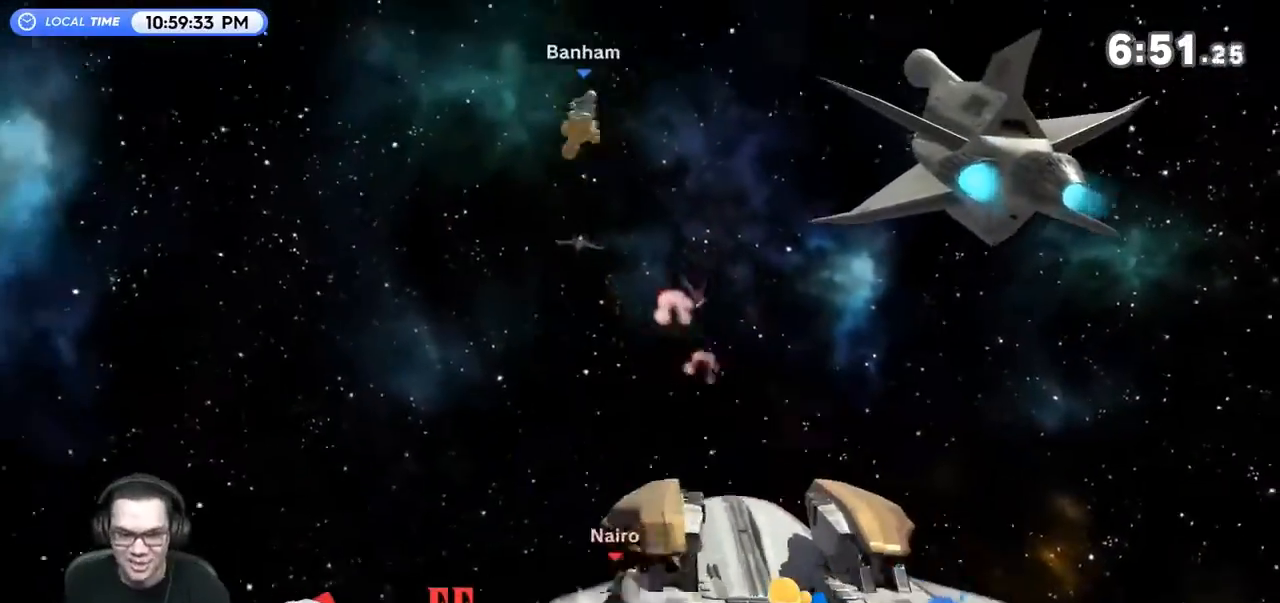
{"buttons": [], "left_stick": "center", "right_stick": "center", "events": [[267, "left_stick", "down"], [367, "left_stick", "center"]]}
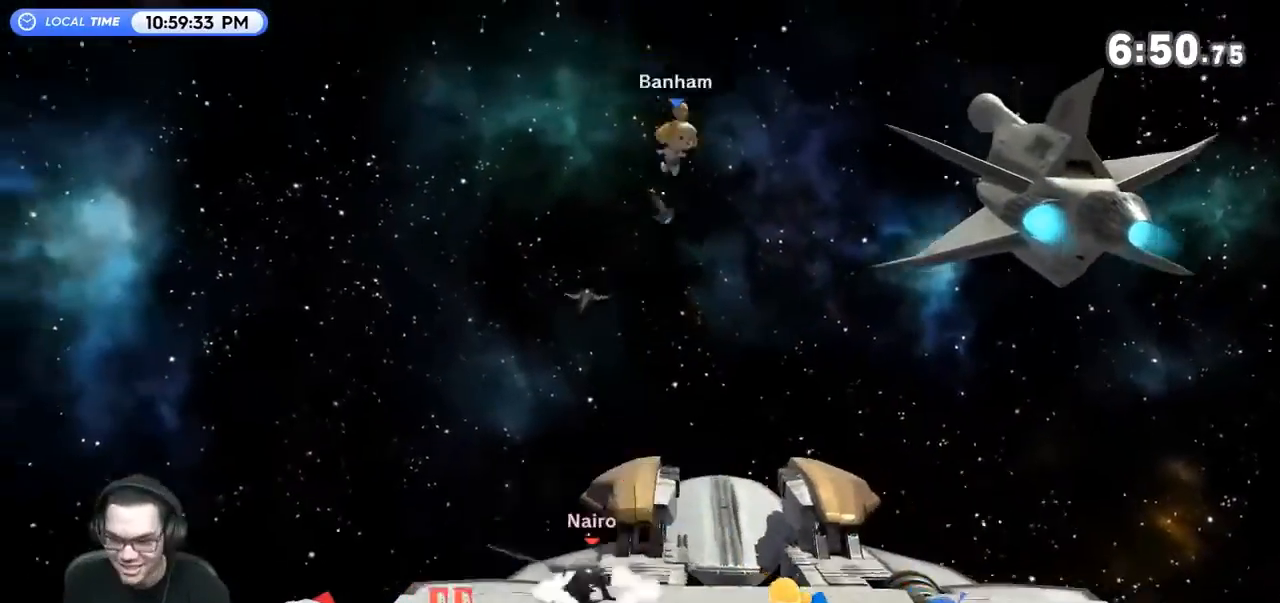
{"buttons": [], "left_stick": "left", "right_stick": "left", "events": [[33, "left_stick", "right"], [200, "left_stick", "center"], [267, "left_stick", "left"], [500, "right_stick", "left"]]}
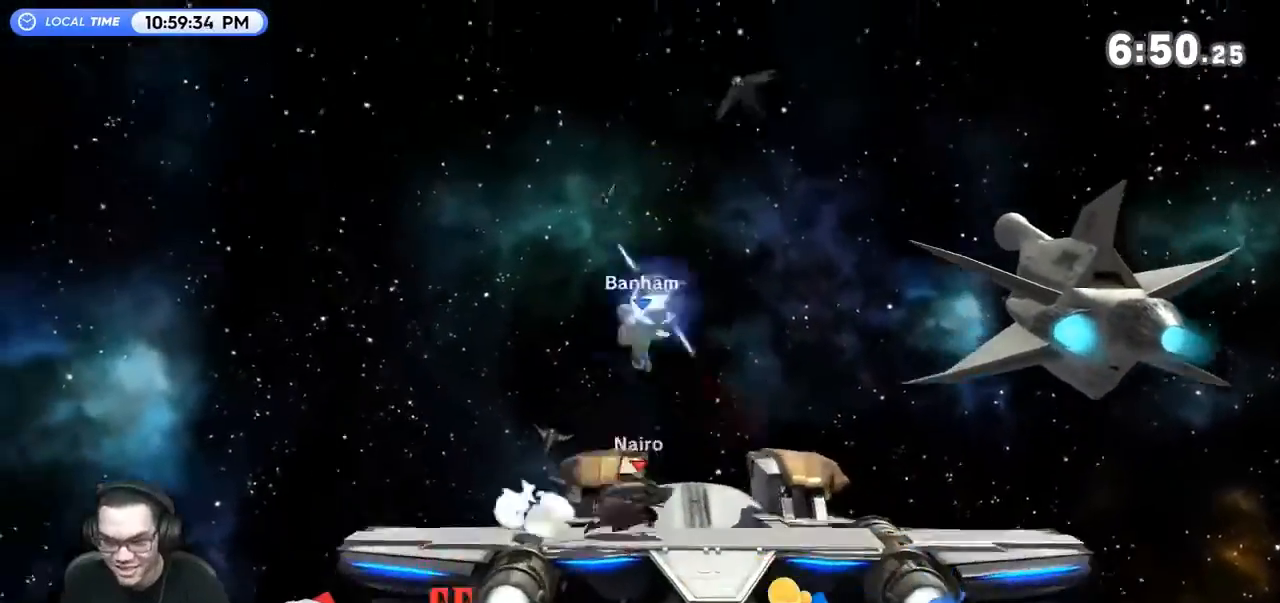
{"buttons": [], "left_stick": "center", "right_stick": "center", "events": [[67, "right_stick", "center"], [167, "right_stick", "up-left"], [233, "right_stick", "center"], [367, "left_stick", "center"]]}
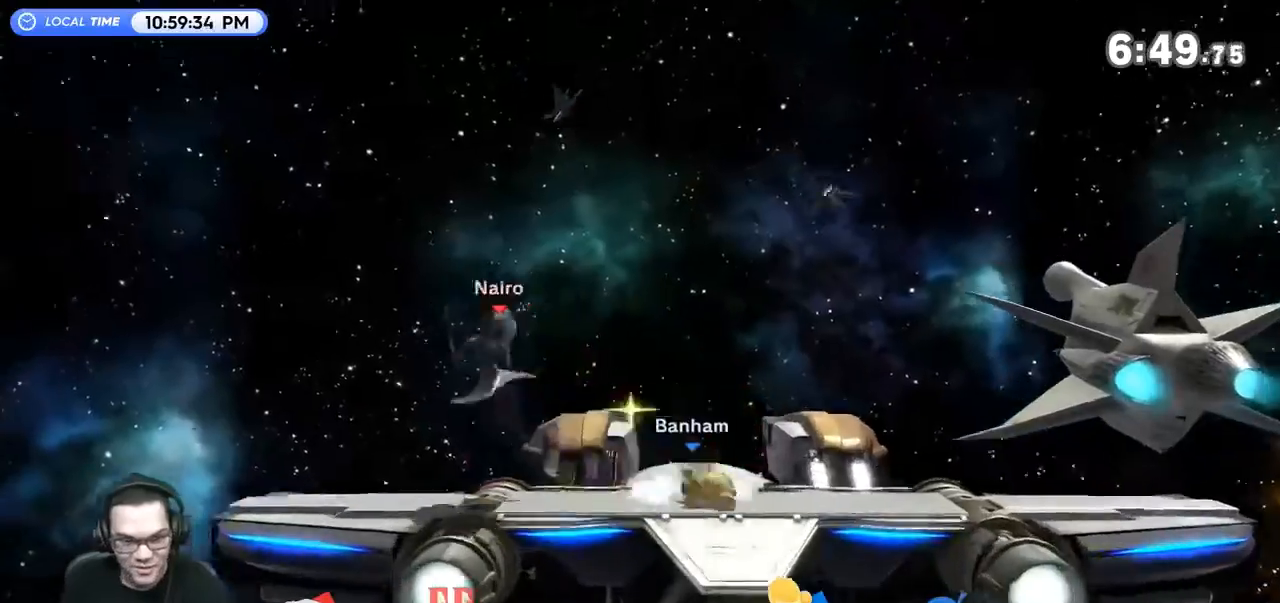
{"buttons": ["B"], "left_stick": "right", "right_stick": "center", "events": [[33, "left_stick", "right"], [67, "Y", "down"], [233, "Y", "up"], [367, "B", "down"]]}
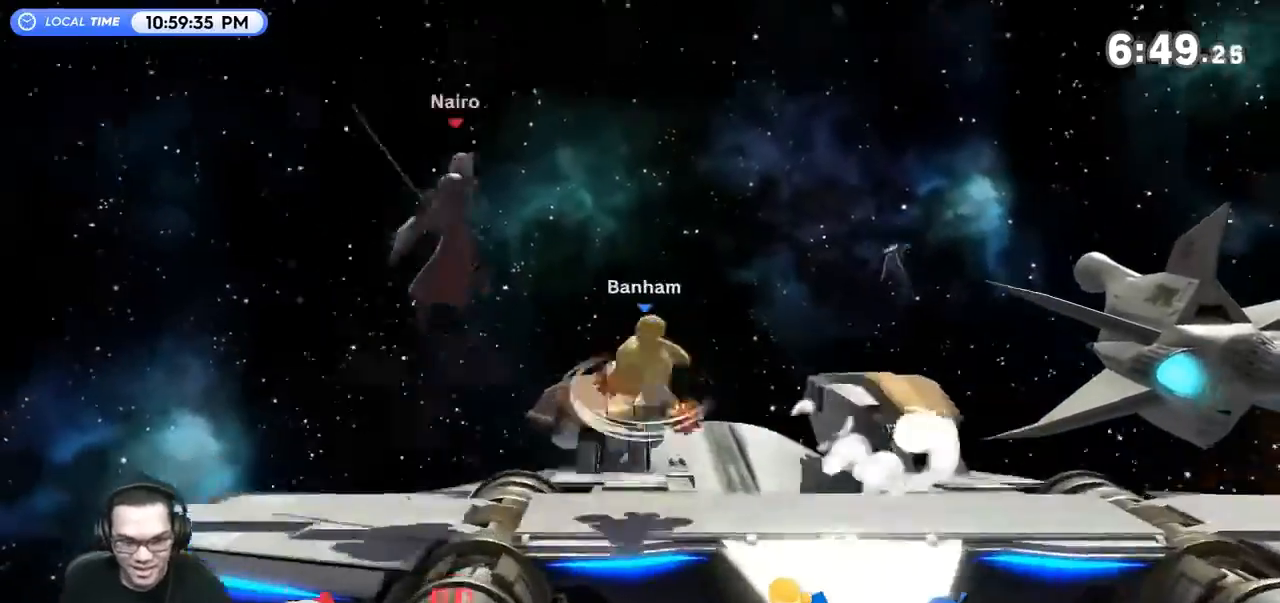
{"buttons": [], "left_stick": "left", "right_stick": "center", "events": [[300, "left_stick", "left"], [433, "B", "up"]]}
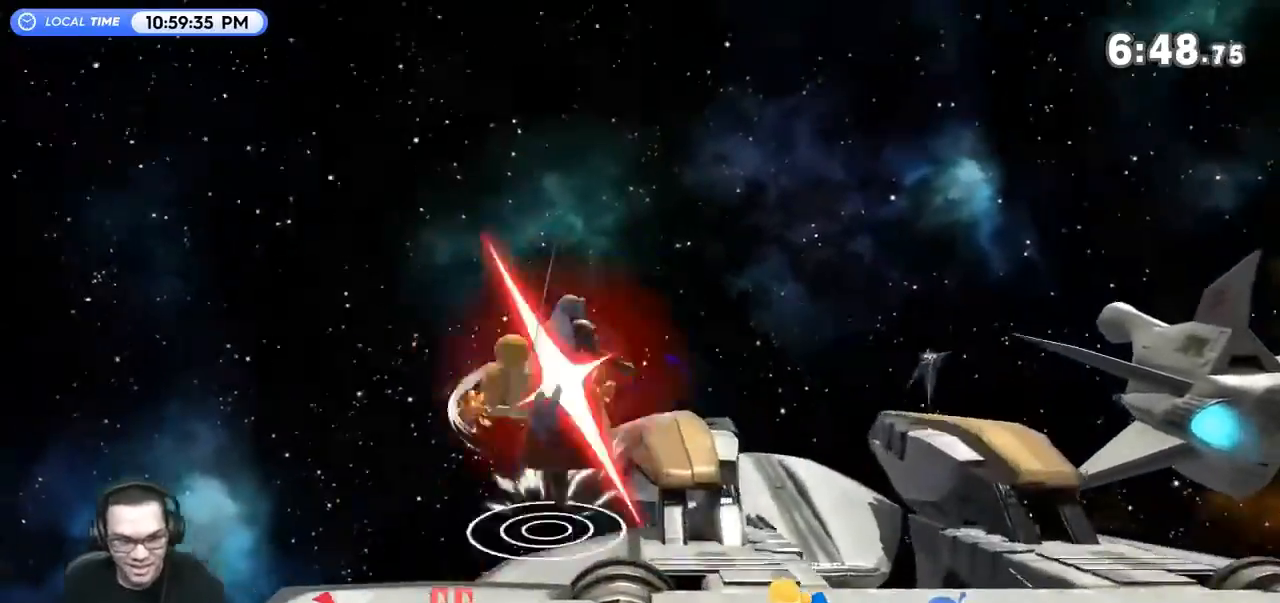
{"buttons": [], "left_stick": "center", "right_stick": "center", "events": [[67, "left_stick", "center"], [367, "Y", "down"], [467, "A", "down"], [467, "Y", "up"], [500, "A", "up"]]}
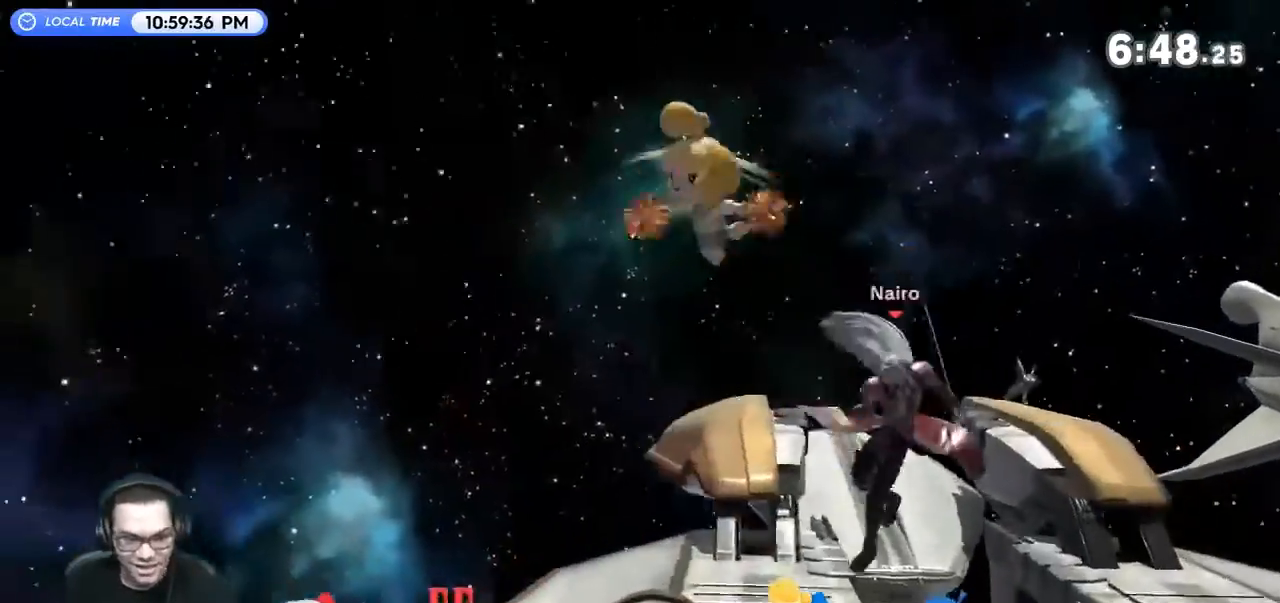
{"buttons": [], "left_stick": "left", "right_stick": "center", "events": [[67, "Y", "down"], [100, "A", "down"], [133, "Y", "up"], [167, "A", "up"], [167, "left_stick", "left"]]}
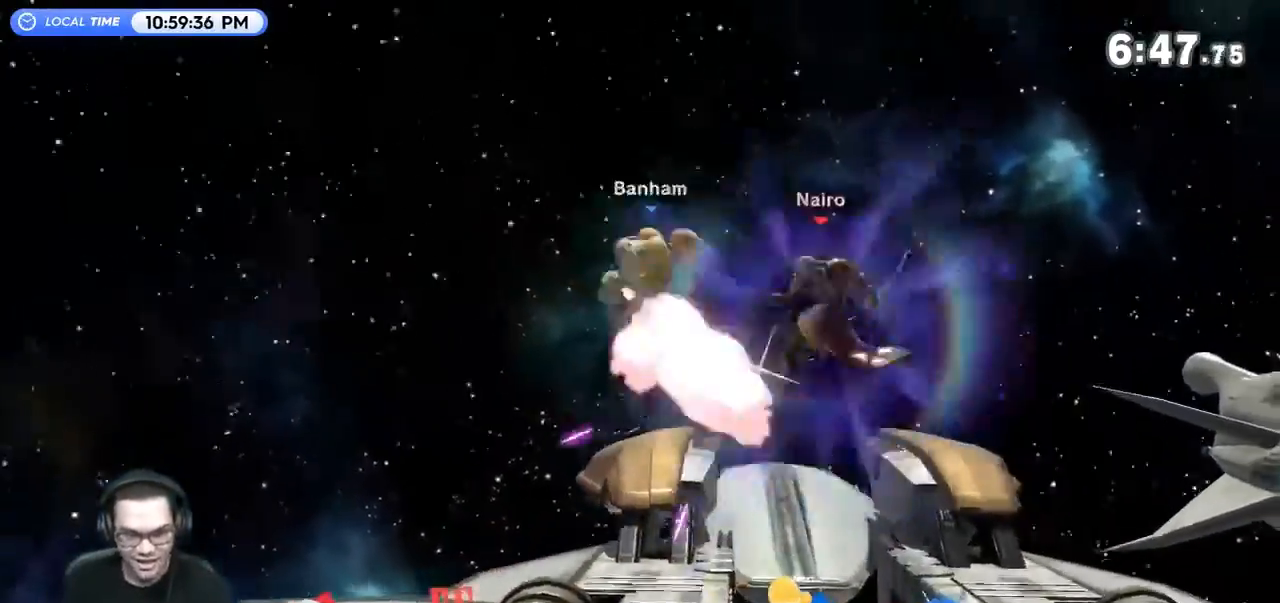
{"buttons": ["B"], "left_stick": "down-left", "right_stick": "center", "events": [[33, "left_stick", "center"], [100, "left_stick", "right"], [267, "left_stick", "up-left"], [300, "B", "down"], [467, "left_stick", "down-left"]]}
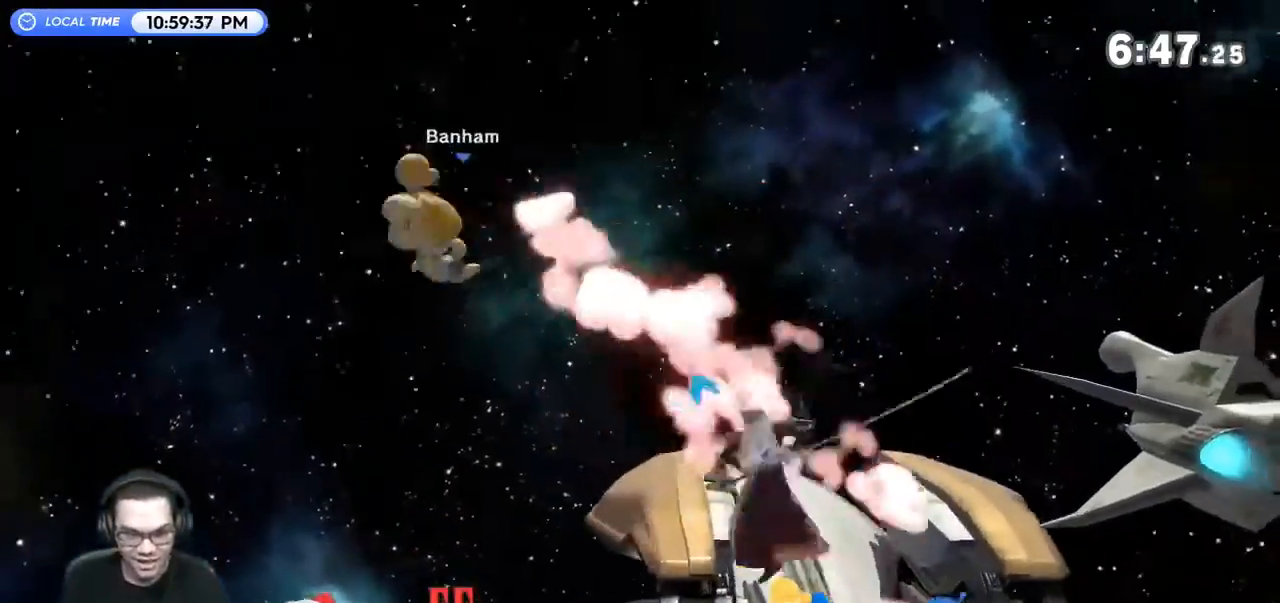
{"buttons": [], "left_stick": "down-left", "right_stick": "center", "events": [[500, "B", "up"]]}
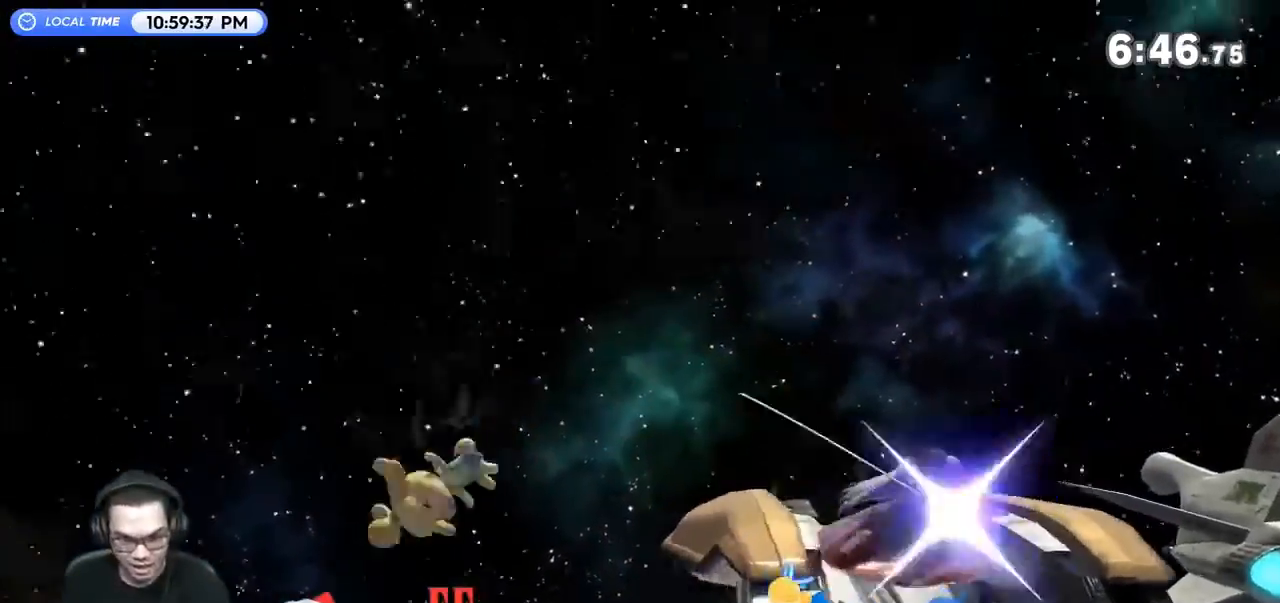
{"buttons": [], "left_stick": "center", "right_stick": "center", "events": [[100, "left_stick", "center"]]}